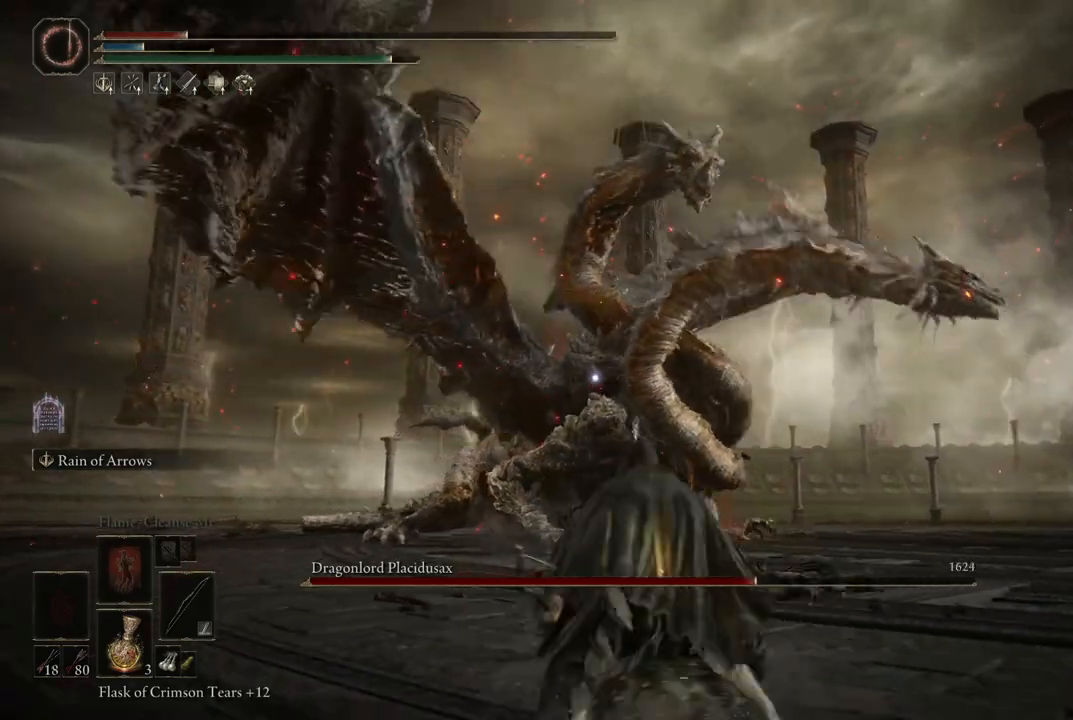
Gameplay with a controller (Xbox layout); each line is a JSON object with the inputs held at the frame after it. "events" lists button and stick changes between this image and that frame as [ms after this image, input, new state], when the widget could be followed in between. Not read: L3 R3 Y.
{"buttons": [], "left_stick": "down", "right_stick": "center", "events": []}
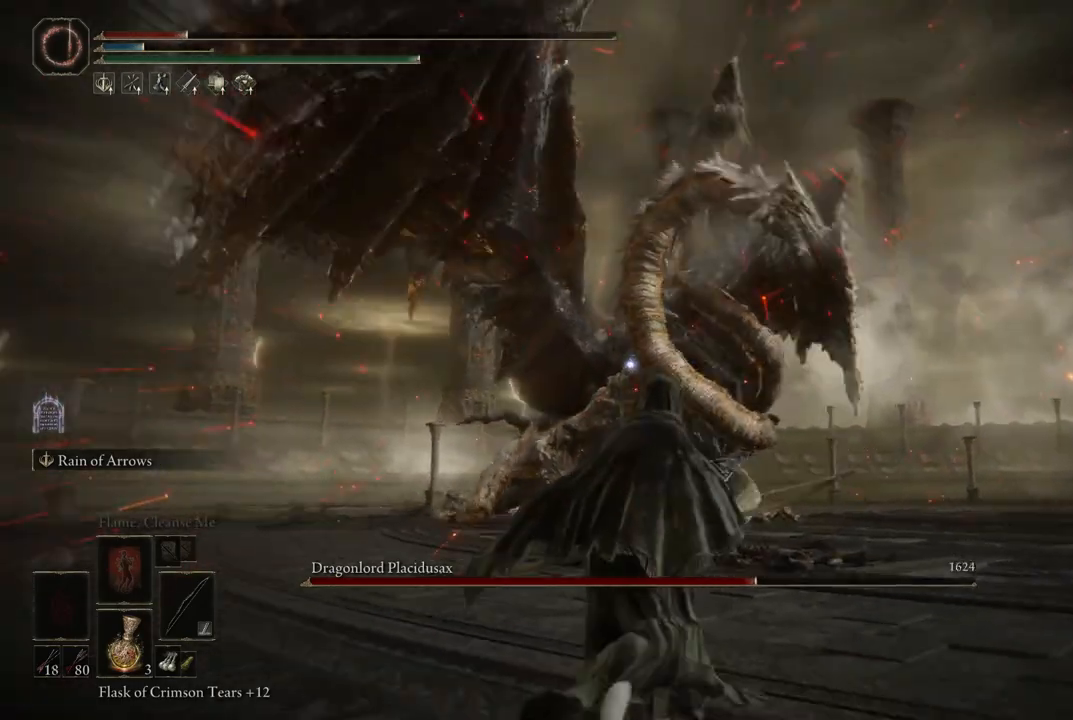
{"buttons": [], "left_stick": "down", "right_stick": "center", "events": []}
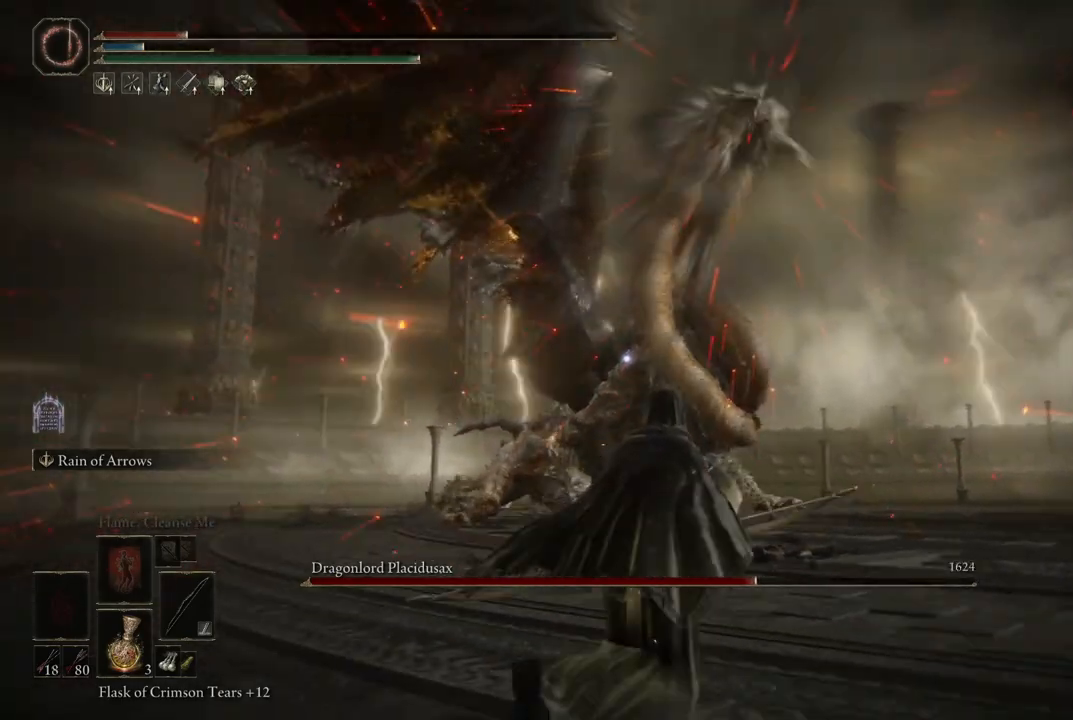
{"buttons": [], "left_stick": "down-right", "right_stick": "center", "events": [[117, "left_stick", "down-right"]]}
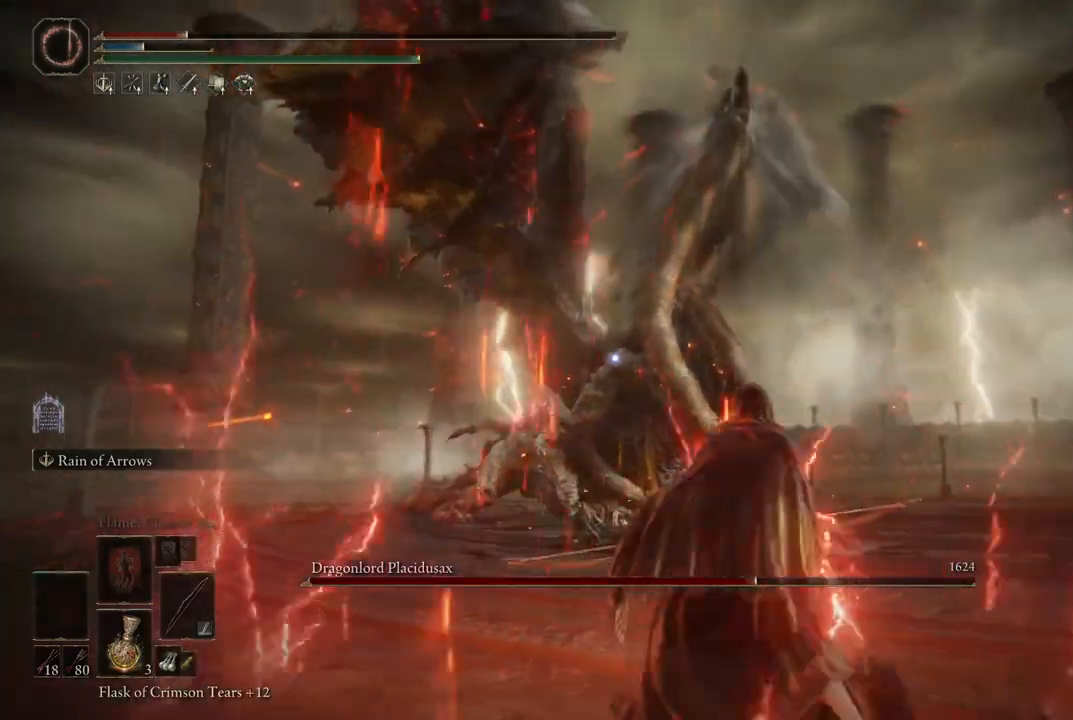
{"buttons": [], "left_stick": "right", "right_stick": "center", "events": [[217, "left_stick", "right"]]}
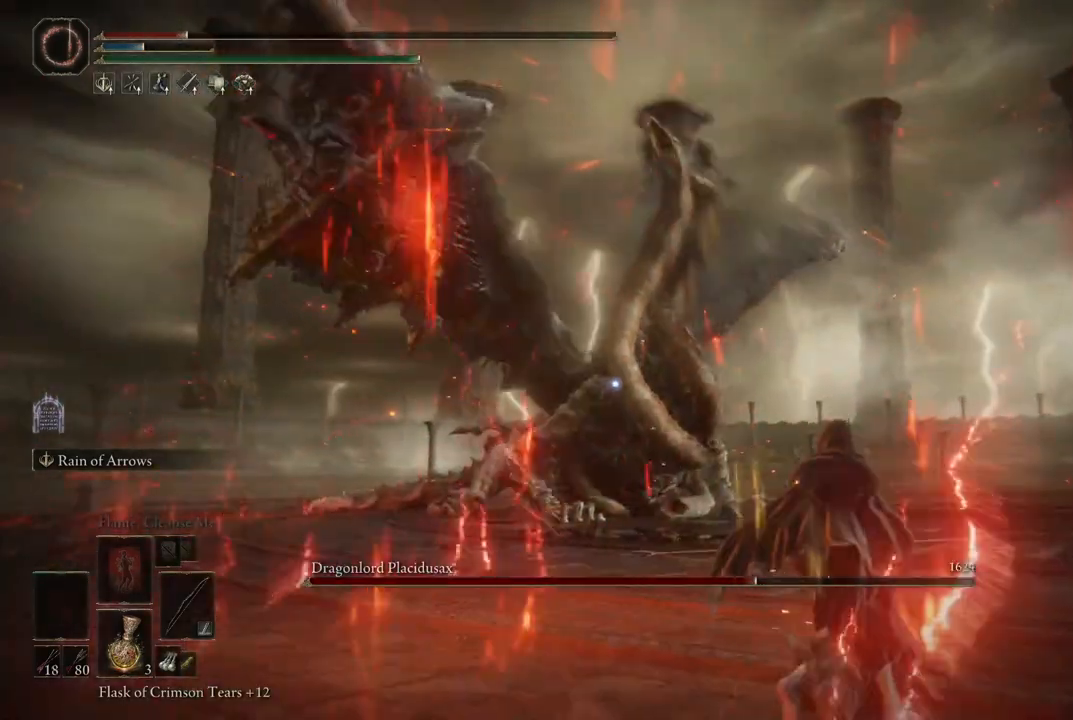
{"buttons": [], "left_stick": "right", "right_stick": "center", "events": [[83, "B", "down"], [267, "B", "up"]]}
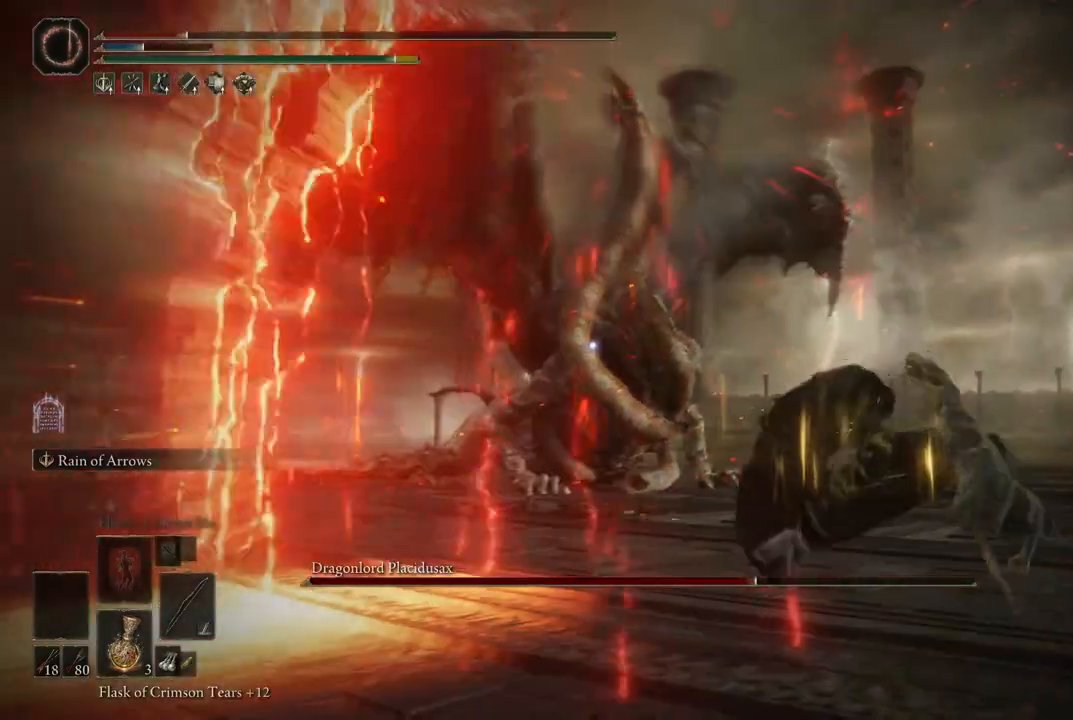
{"buttons": [], "left_stick": "right", "right_stick": "center", "events": []}
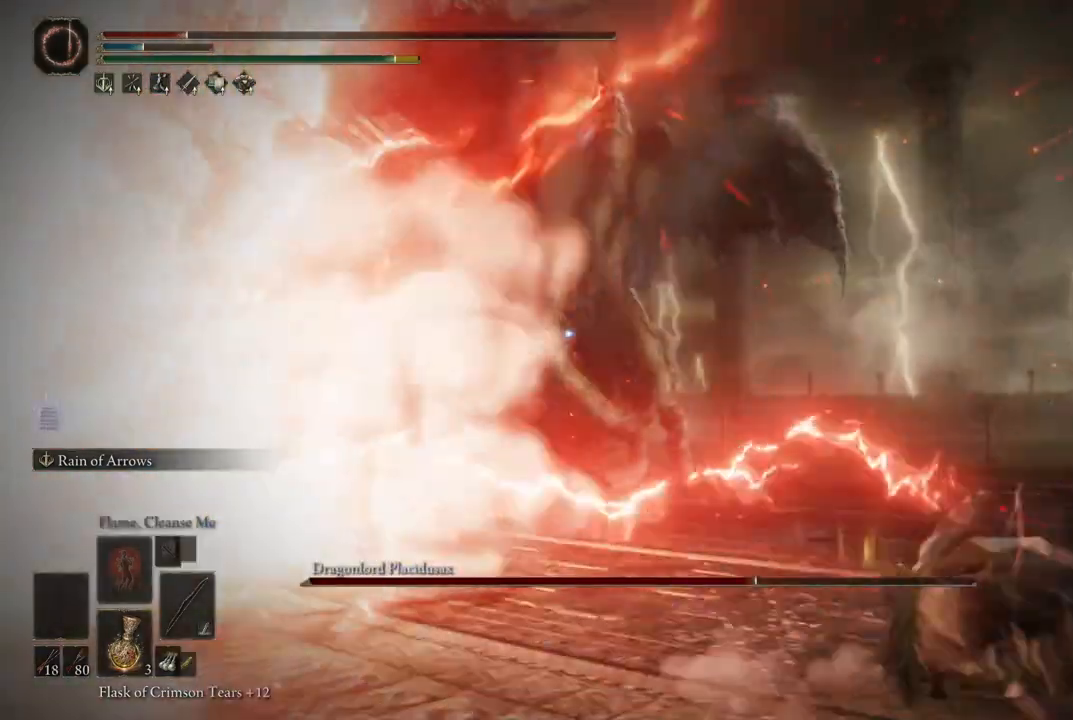
{"buttons": [], "left_stick": "right", "right_stick": "center", "events": [[33, "B", "down"], [167, "B", "up"]]}
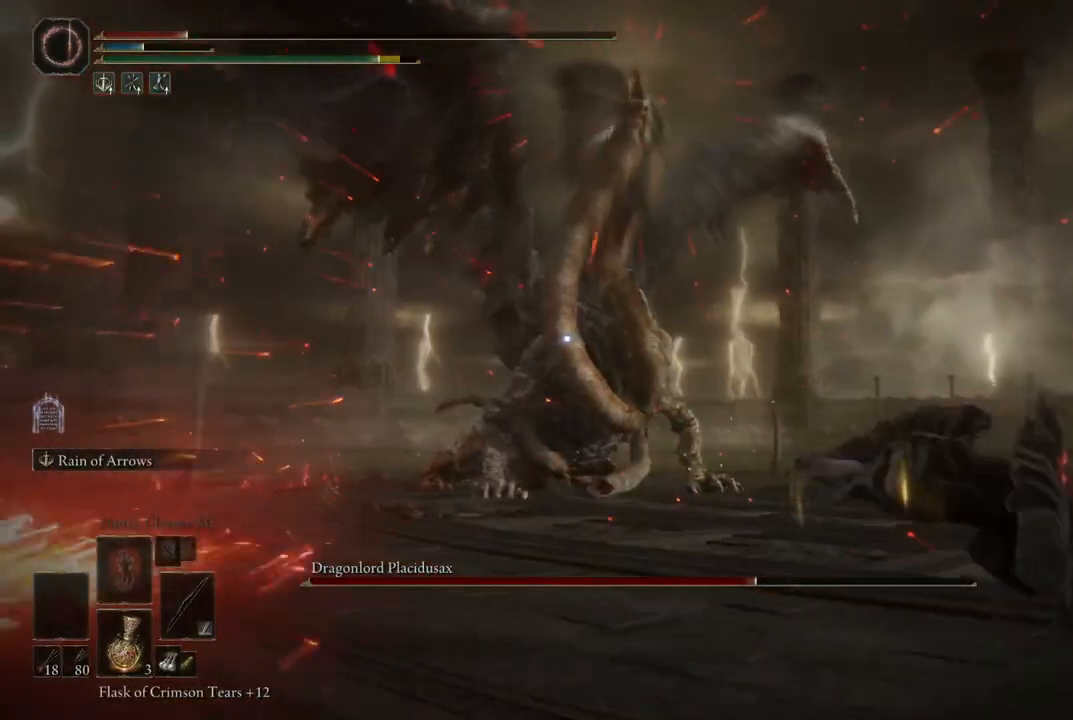
{"buttons": ["X"], "left_stick": "right", "right_stick": "center", "events": [[117, "left_stick", "center"], [300, "left_stick", "right"], [417, "X", "down"]]}
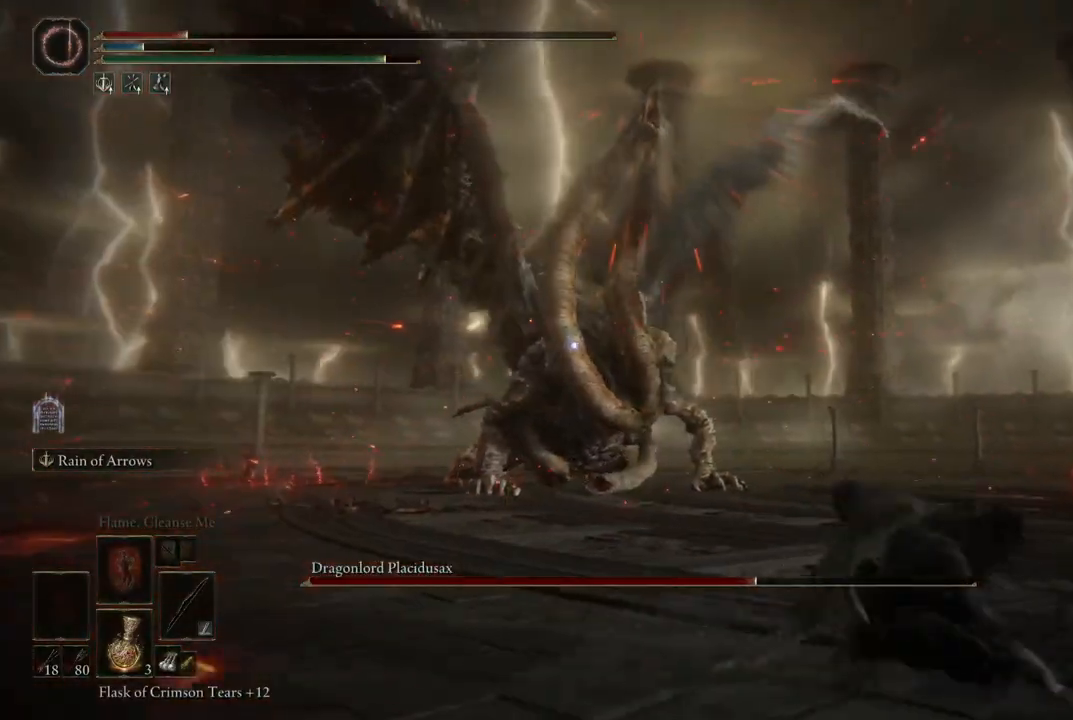
{"buttons": [], "left_stick": "up-right", "right_stick": "center", "events": [[17, "X", "up"], [17, "left_stick", "down-right"], [217, "left_stick", "down"], [483, "left_stick", "up-right"]]}
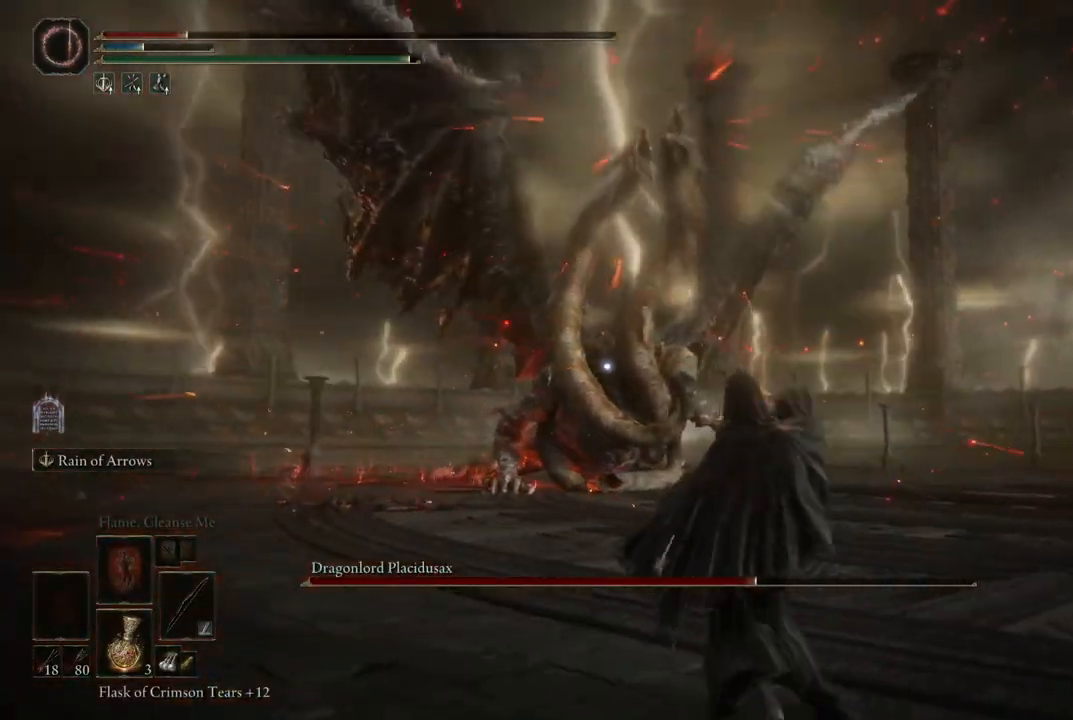
{"buttons": [], "left_stick": "up", "right_stick": "center", "events": [[300, "left_stick", "up"]]}
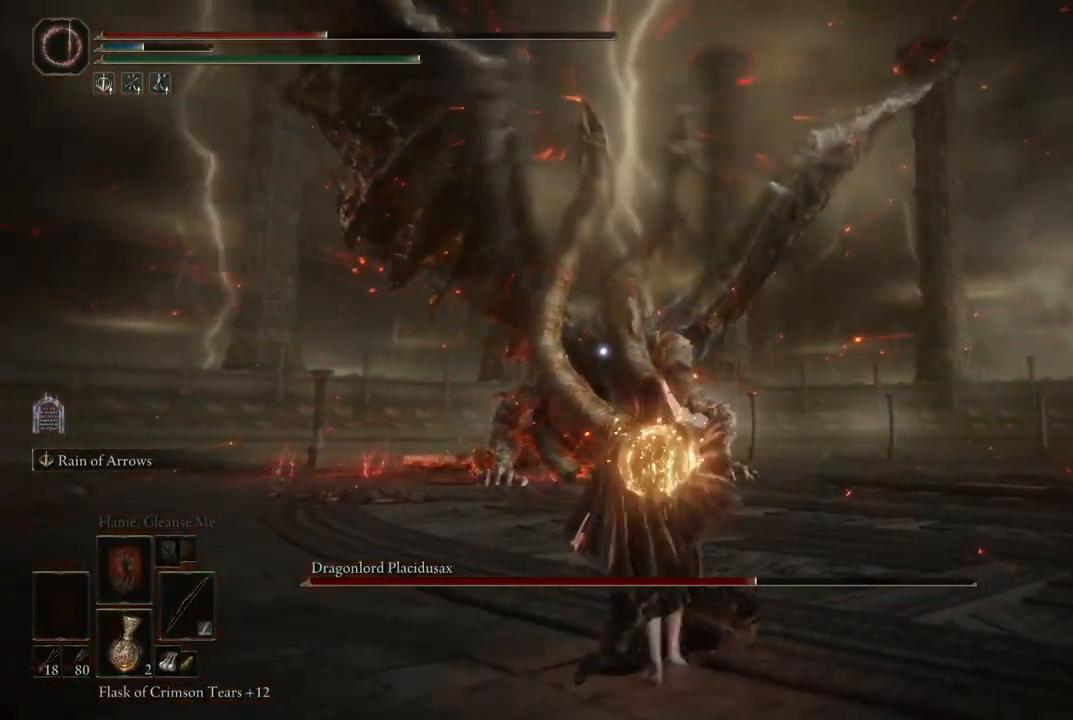
{"buttons": ["L2"], "left_stick": "up", "right_stick": "center", "events": [[367, "L2", "down"]]}
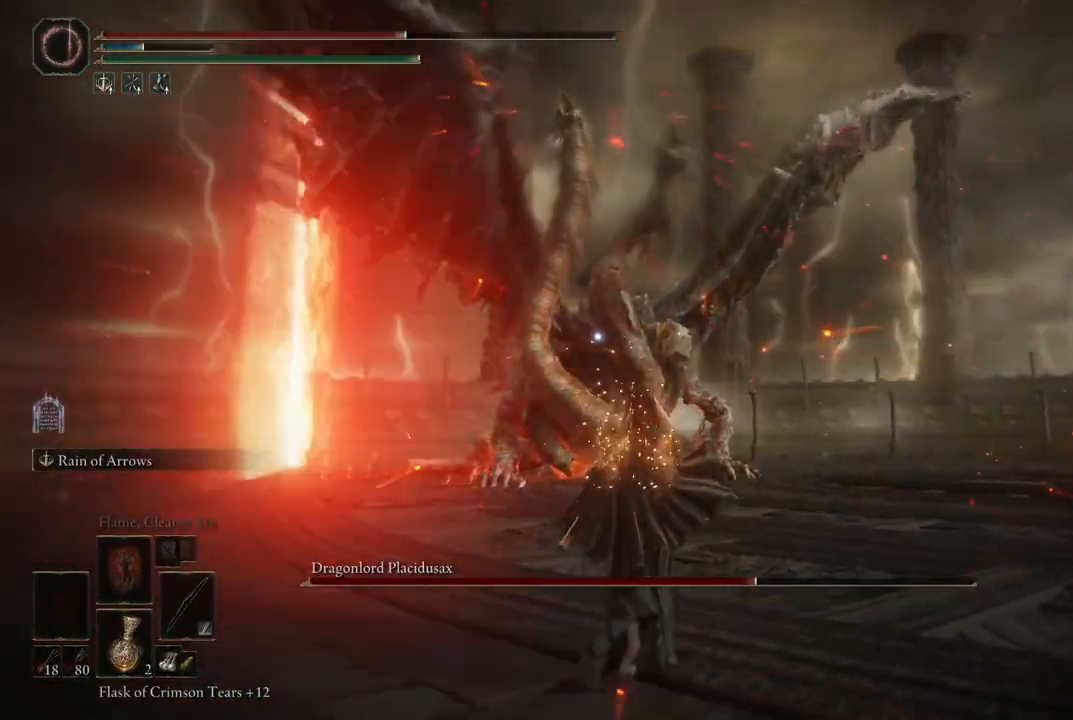
{"buttons": ["L2"], "left_stick": "up", "right_stick": "center", "events": [[150, "R1", "down"], [300, "R1", "up"]]}
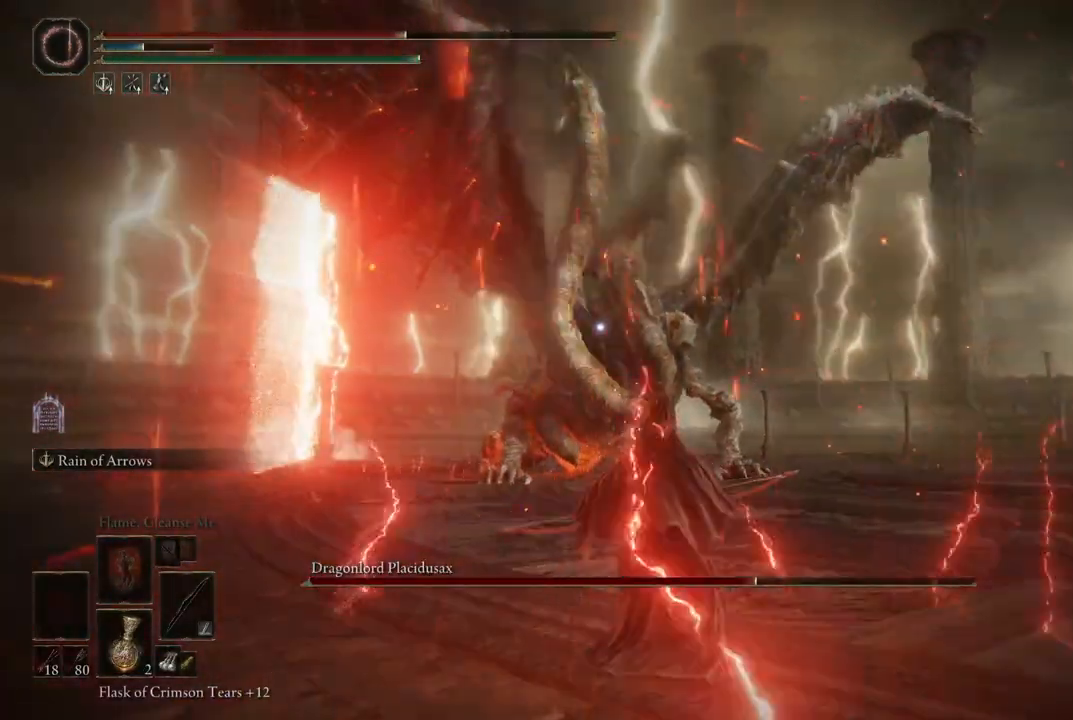
{"buttons": [], "left_stick": "up", "right_stick": "center", "events": [[183, "L2", "up"]]}
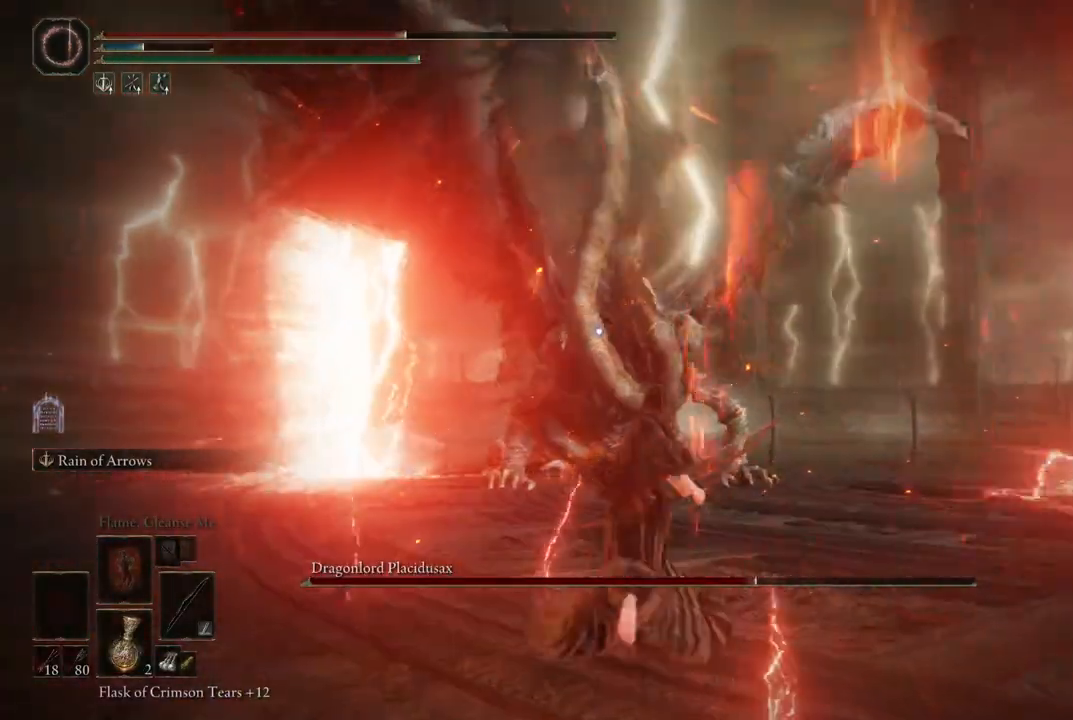
{"buttons": [], "left_stick": "up", "right_stick": "center", "events": [[133, "B", "down"], [217, "B", "up"]]}
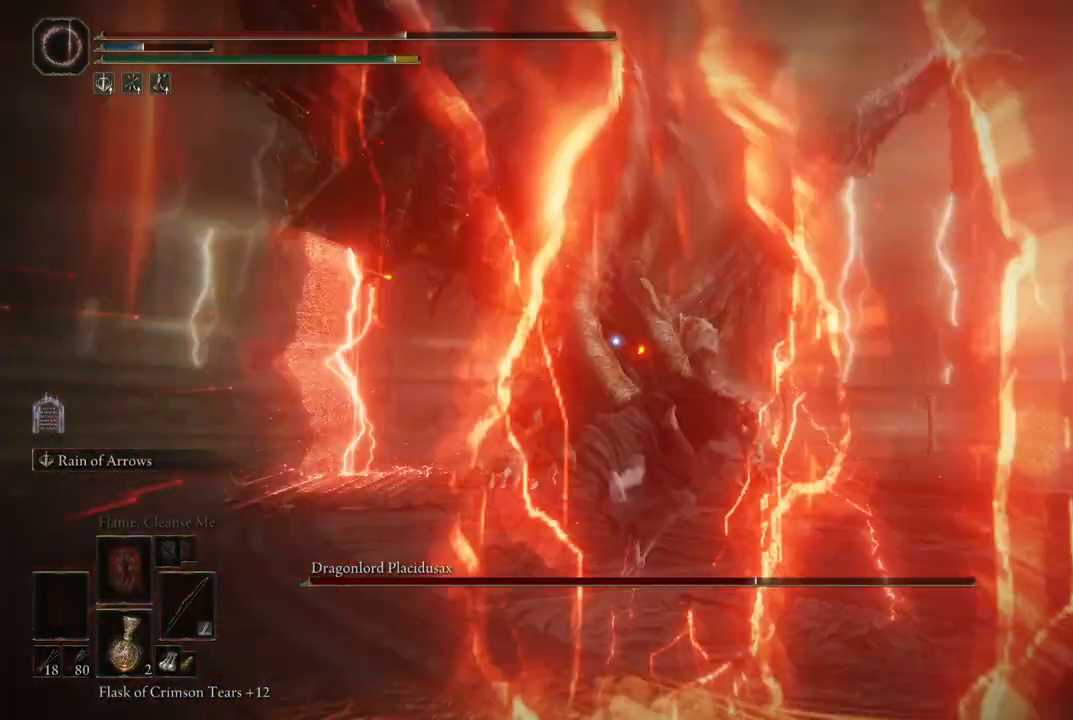
{"buttons": ["L2"], "left_stick": "up", "right_stick": "center", "events": [[267, "L2", "down"]]}
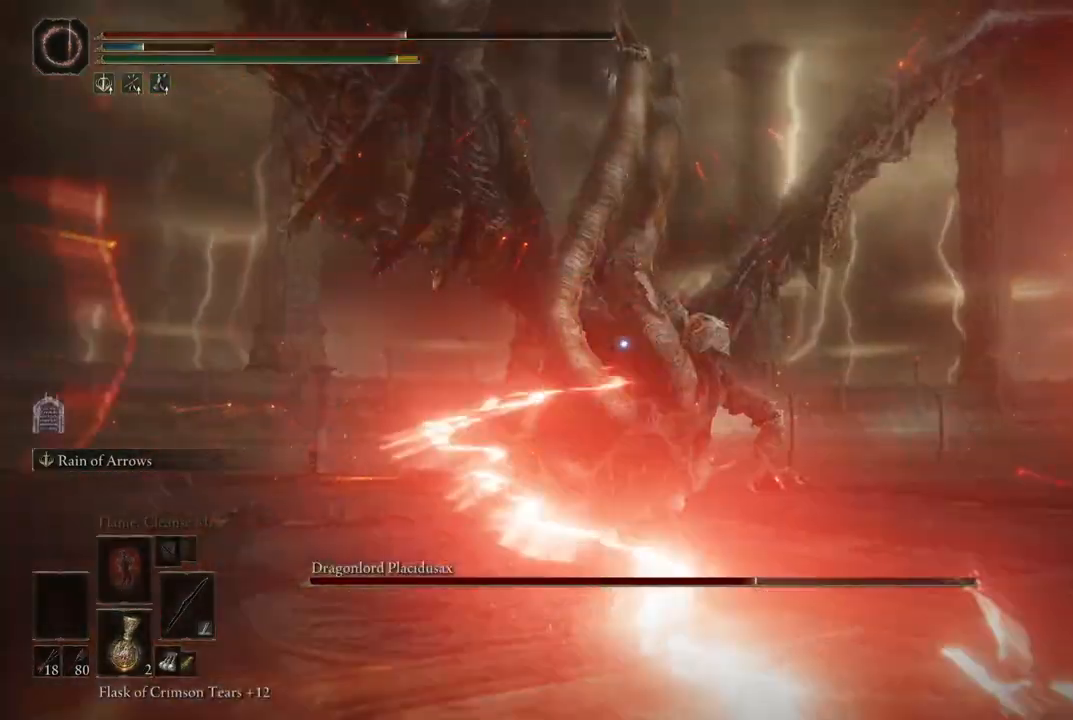
{"buttons": ["L2"], "left_stick": "center", "right_stick": "center", "events": [[133, "left_stick", "center"], [167, "R1", "down"], [300, "R1", "up"]]}
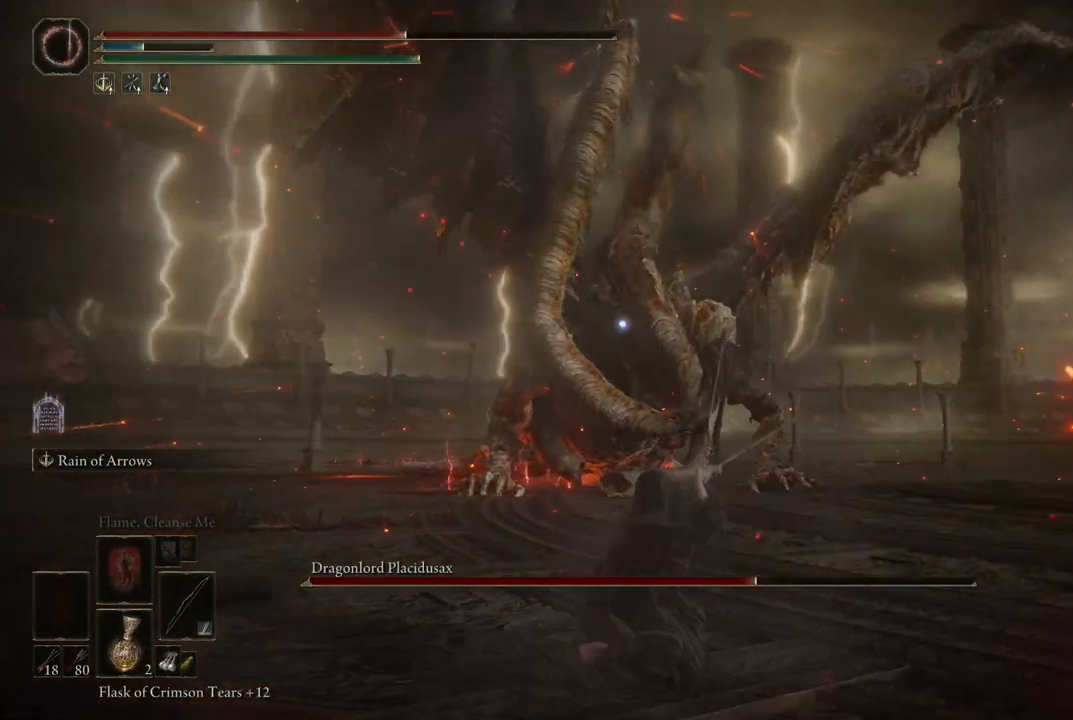
{"buttons": ["L2"], "left_stick": "center", "right_stick": "center", "events": []}
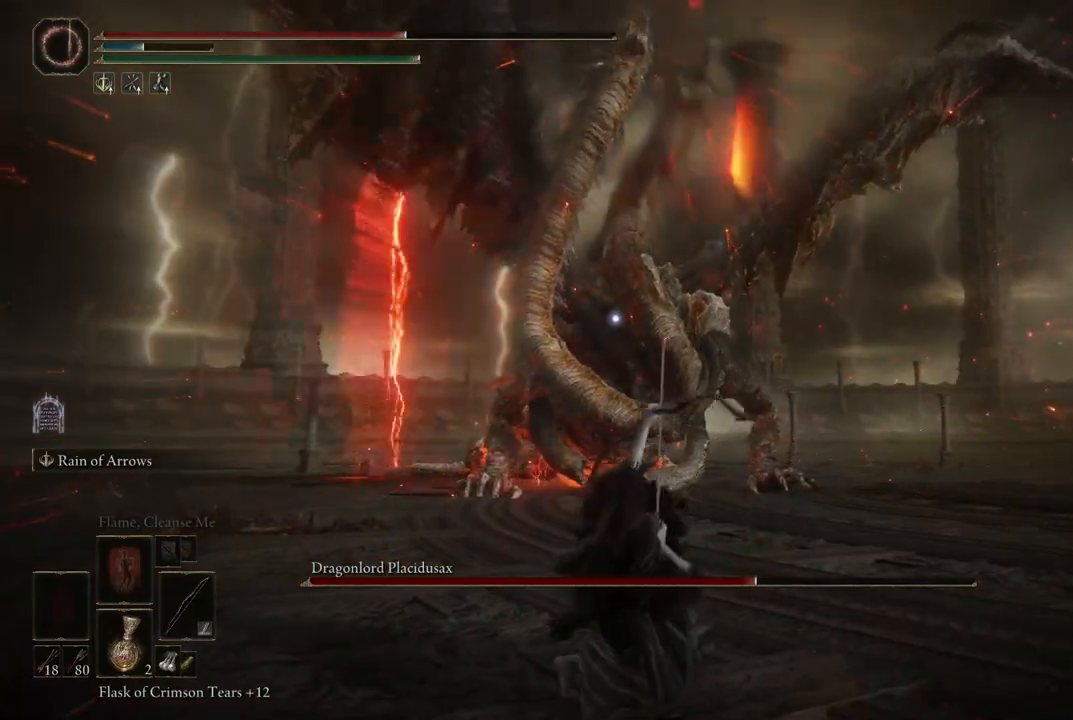
{"buttons": ["L2"], "left_stick": "center", "right_stick": "center", "events": []}
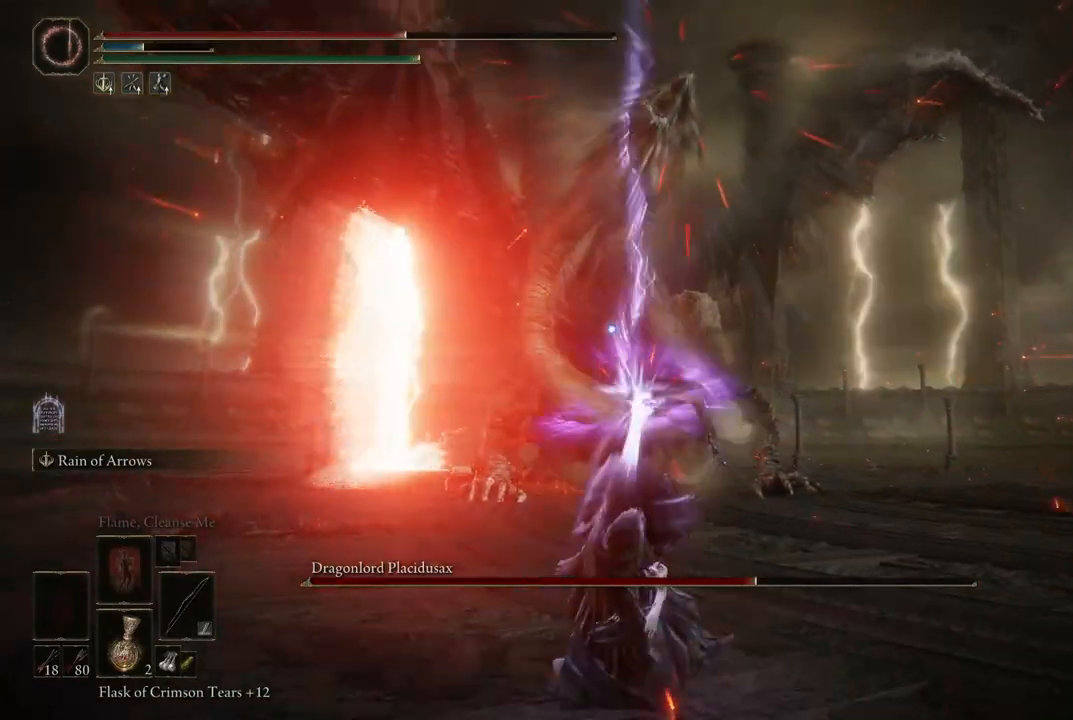
{"buttons": [], "left_stick": "center", "right_stick": "center", "events": [[350, "L2", "up"]]}
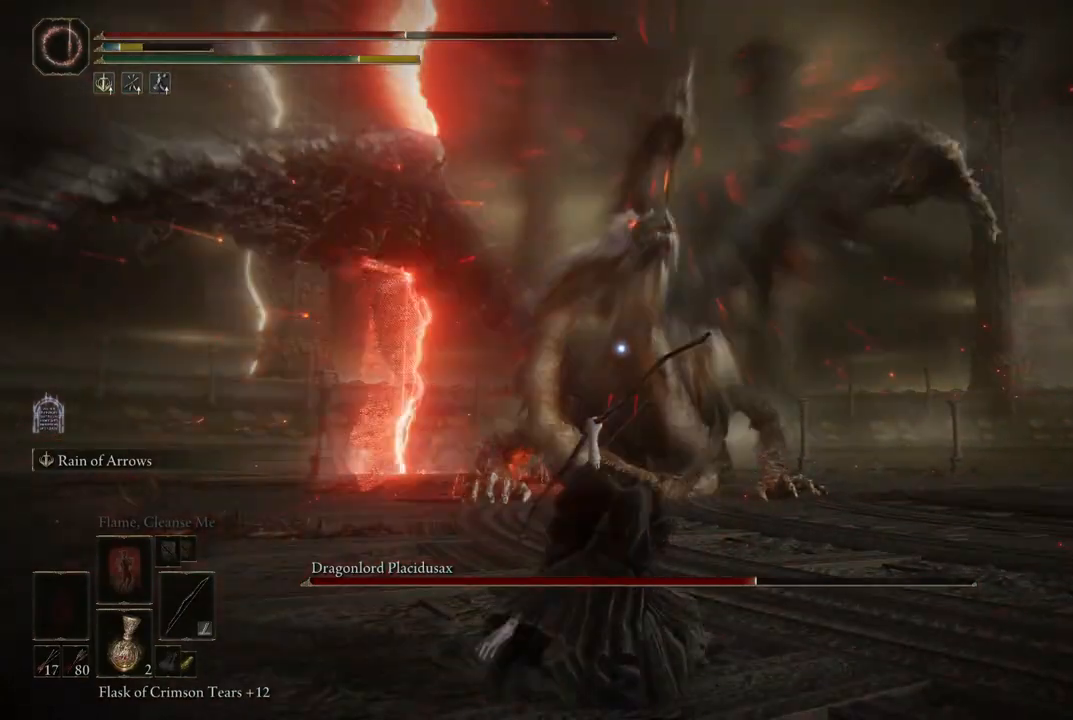
{"buttons": [], "left_stick": "down", "right_stick": "center", "events": [[150, "left_stick", "down"], [167, "X", "down"], [233, "X", "up"], [300, "X", "down"], [417, "X", "up"]]}
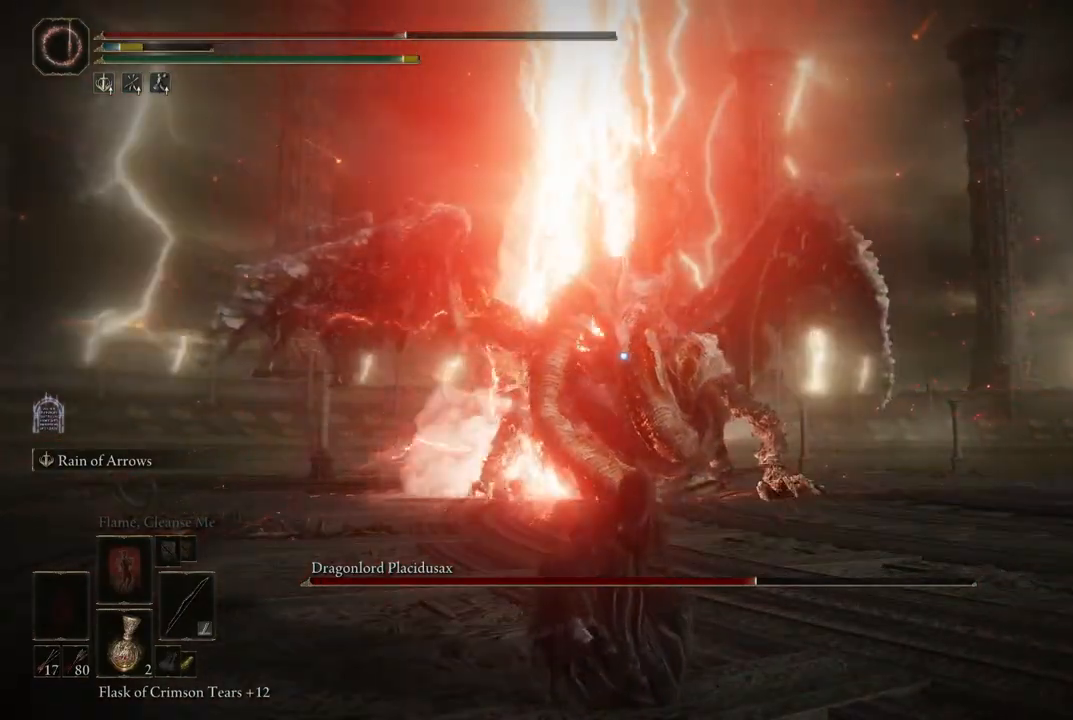
{"buttons": [], "left_stick": "down", "right_stick": "center", "events": []}
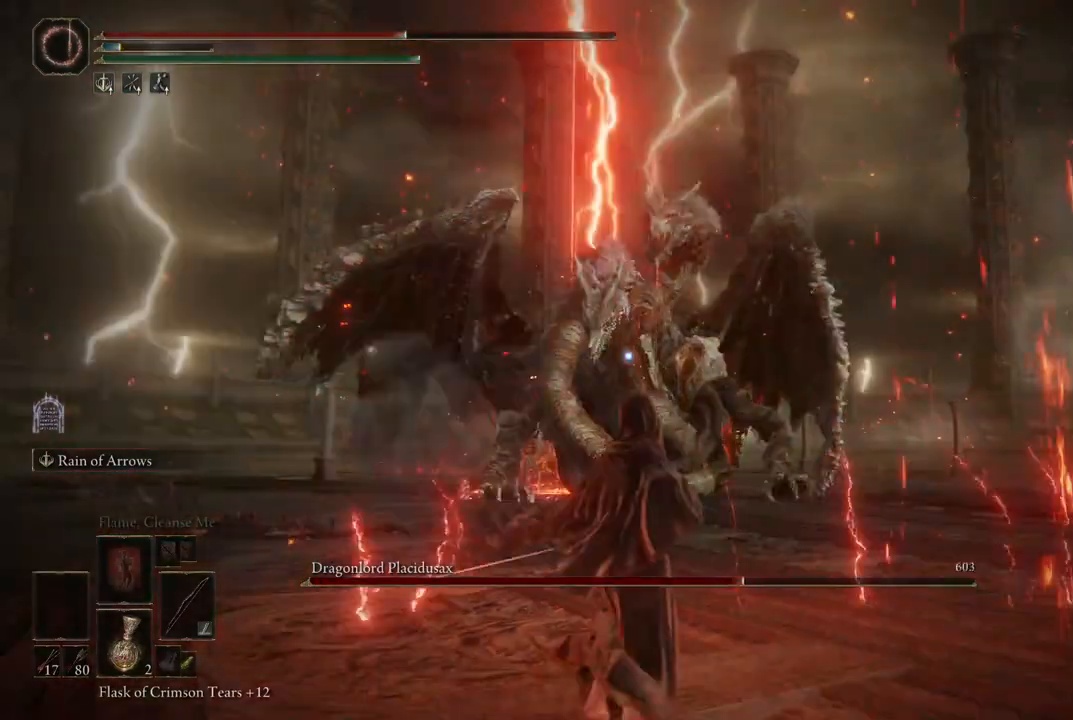
{"buttons": [], "left_stick": "down", "right_stick": "center", "events": []}
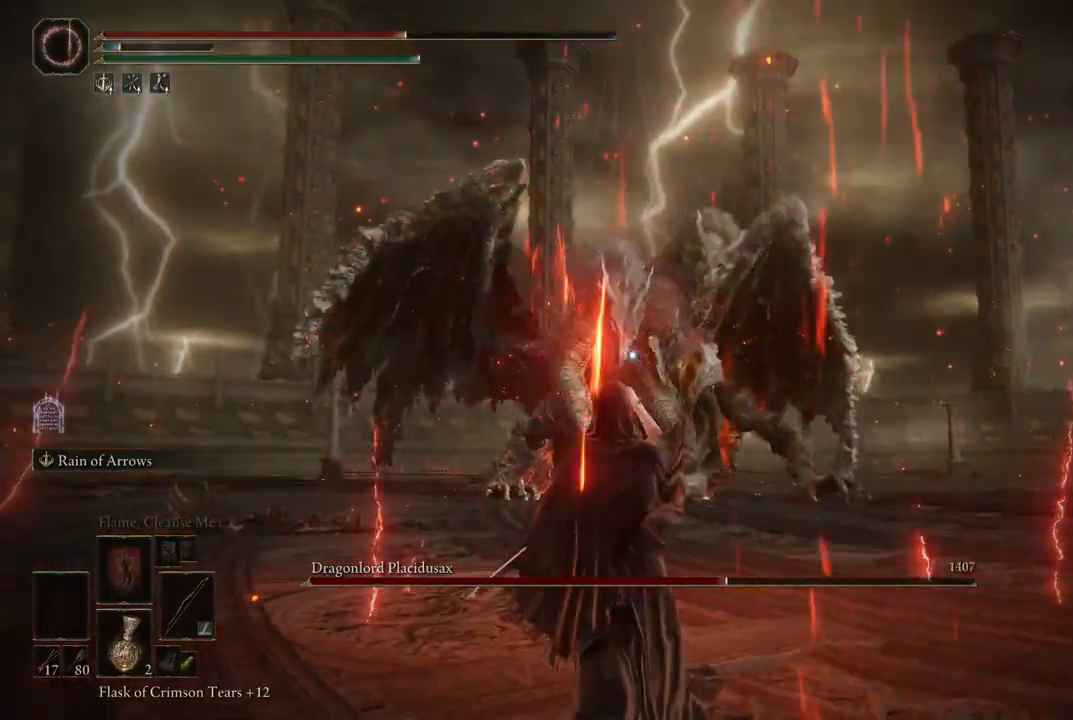
{"buttons": ["B"], "left_stick": "right", "right_stick": "center", "events": [[400, "left_stick", "right"], [483, "B", "down"]]}
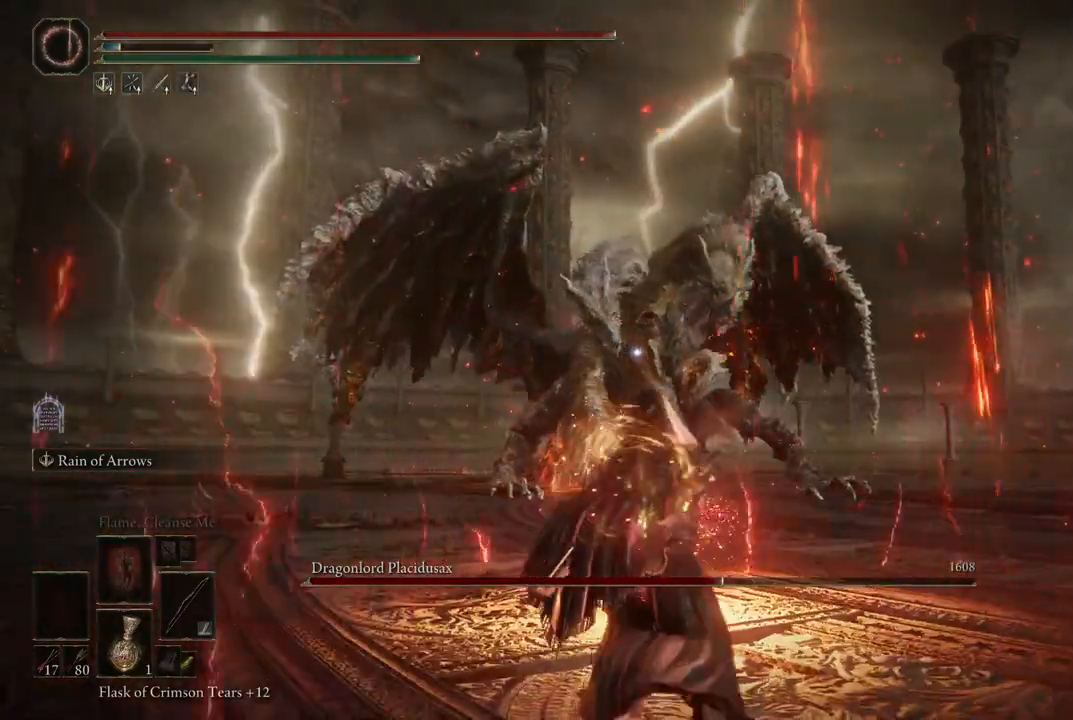
{"buttons": [], "left_stick": "up-right", "right_stick": "center", "events": [[117, "B", "up"], [417, "left_stick", "up-right"]]}
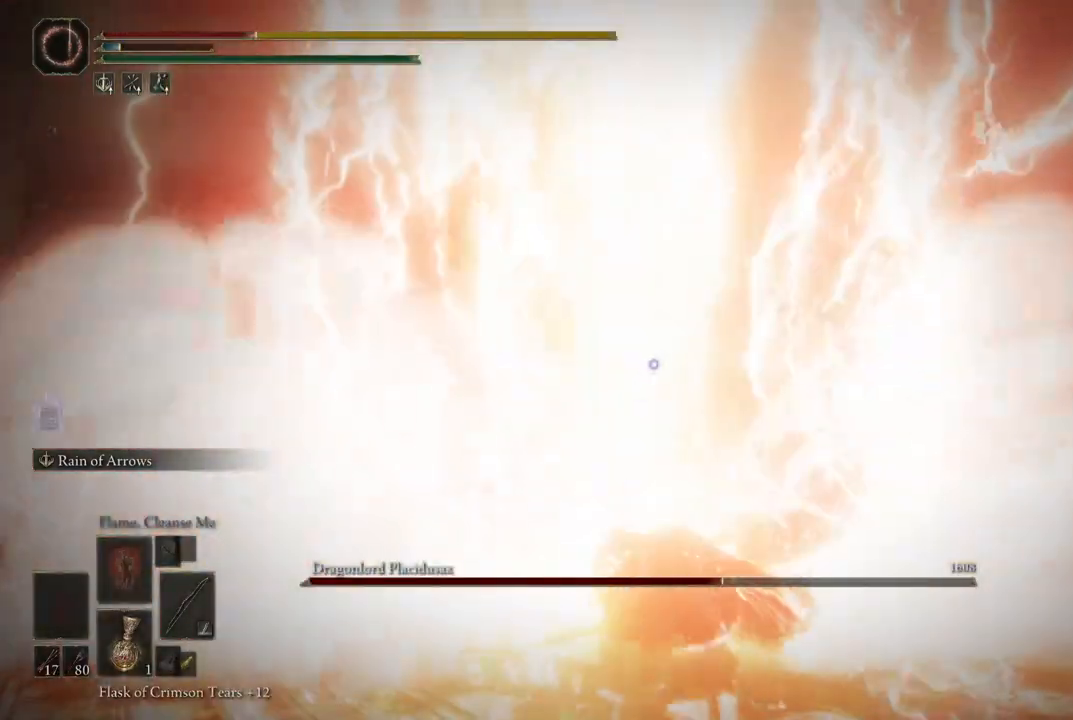
{"buttons": [], "left_stick": "down-left", "right_stick": "center", "events": [[250, "left_stick", "center"], [367, "left_stick", "down-left"]]}
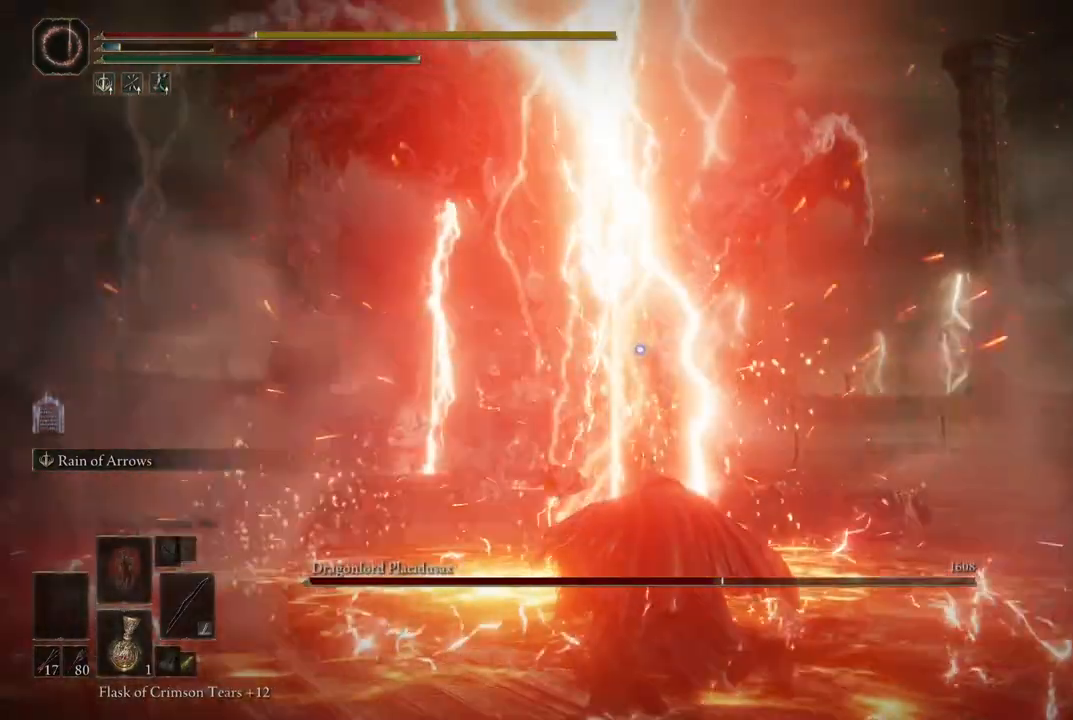
{"buttons": ["B"], "left_stick": "down-left", "right_stick": "center", "events": [[100, "B", "down"], [183, "B", "up"], [500, "B", "down"]]}
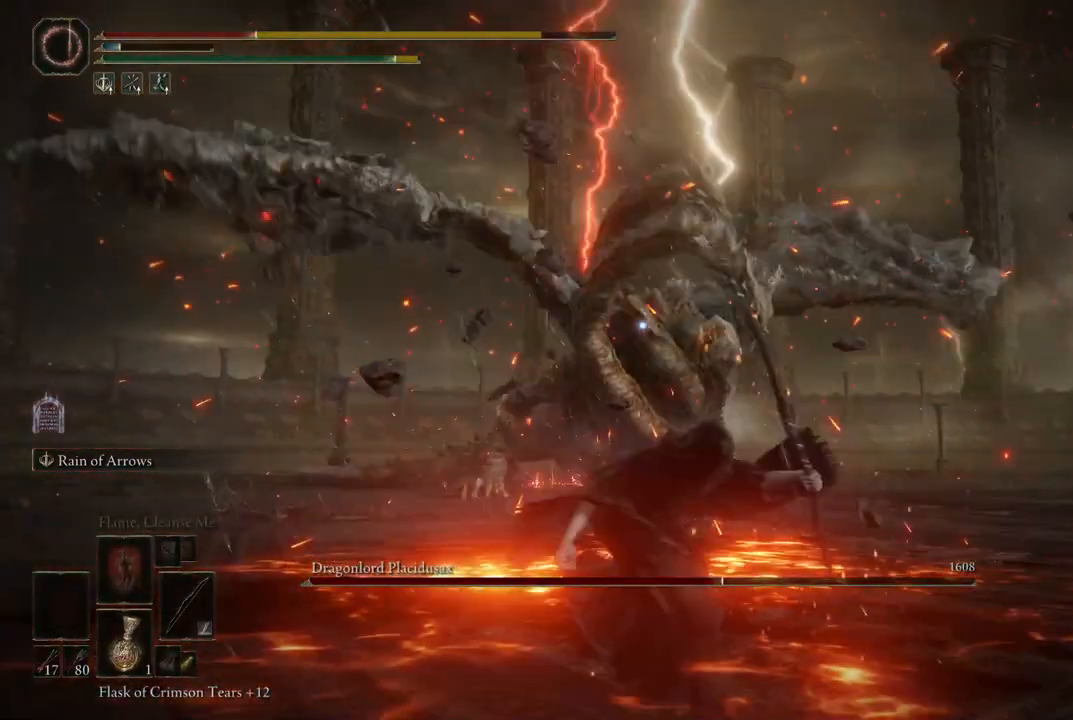
{"buttons": [], "left_stick": "down-left", "right_stick": "center", "events": [[150, "B", "up"]]}
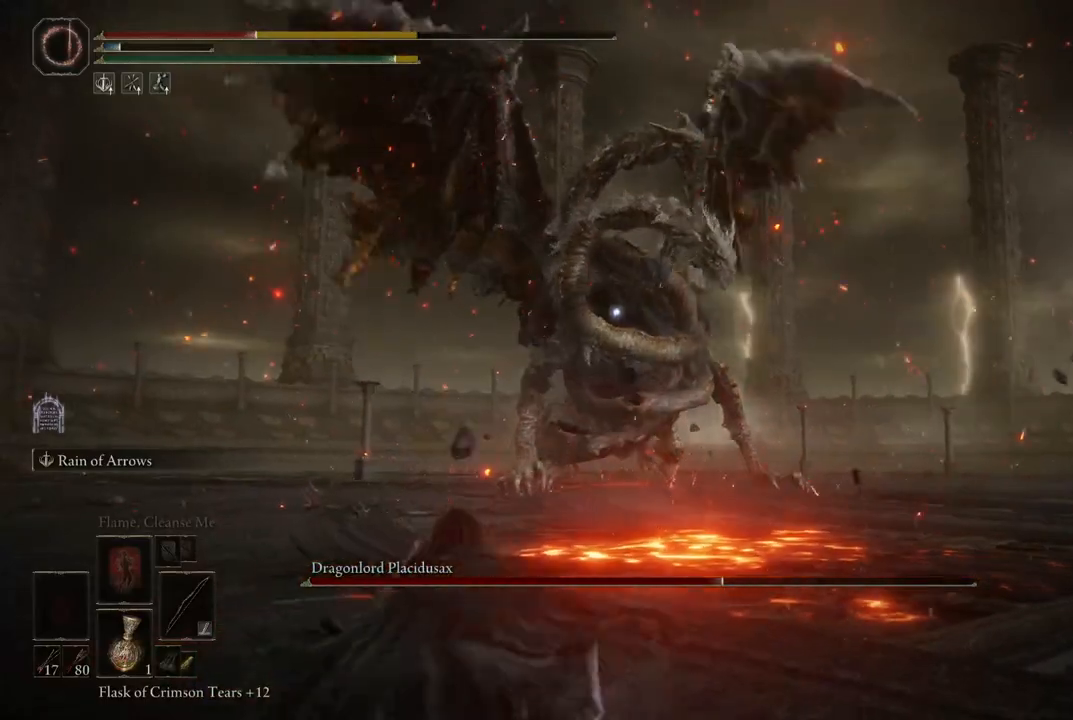
{"buttons": [], "left_stick": "down-left", "right_stick": "center", "events": []}
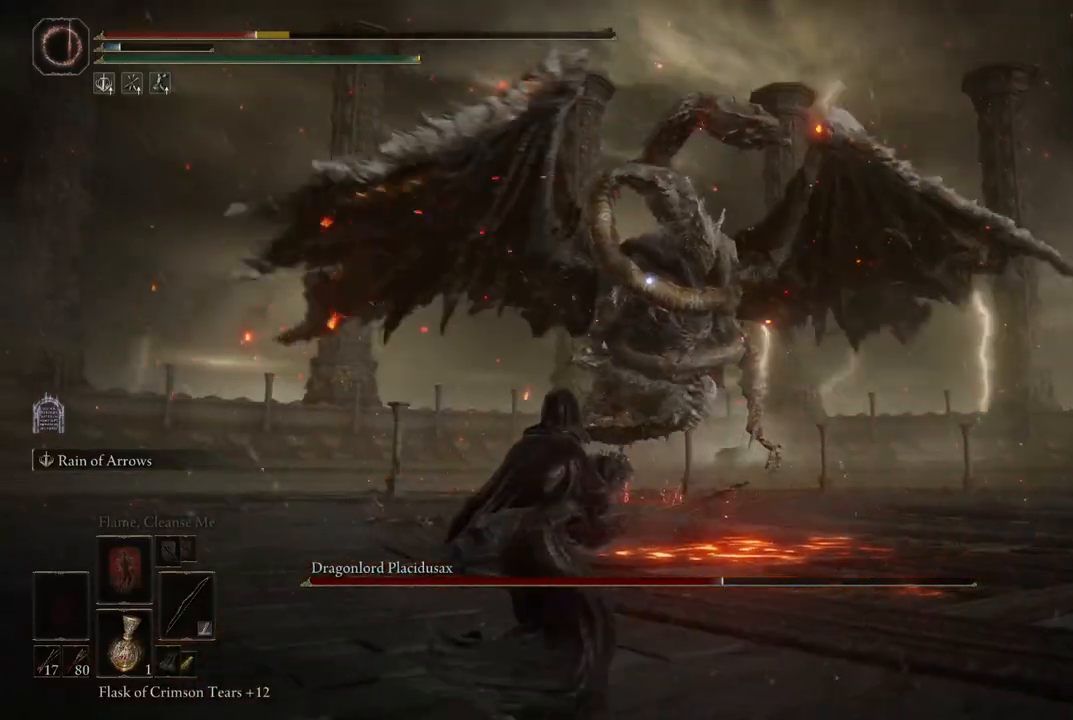
{"buttons": [], "left_stick": "down-left", "right_stick": "center", "events": []}
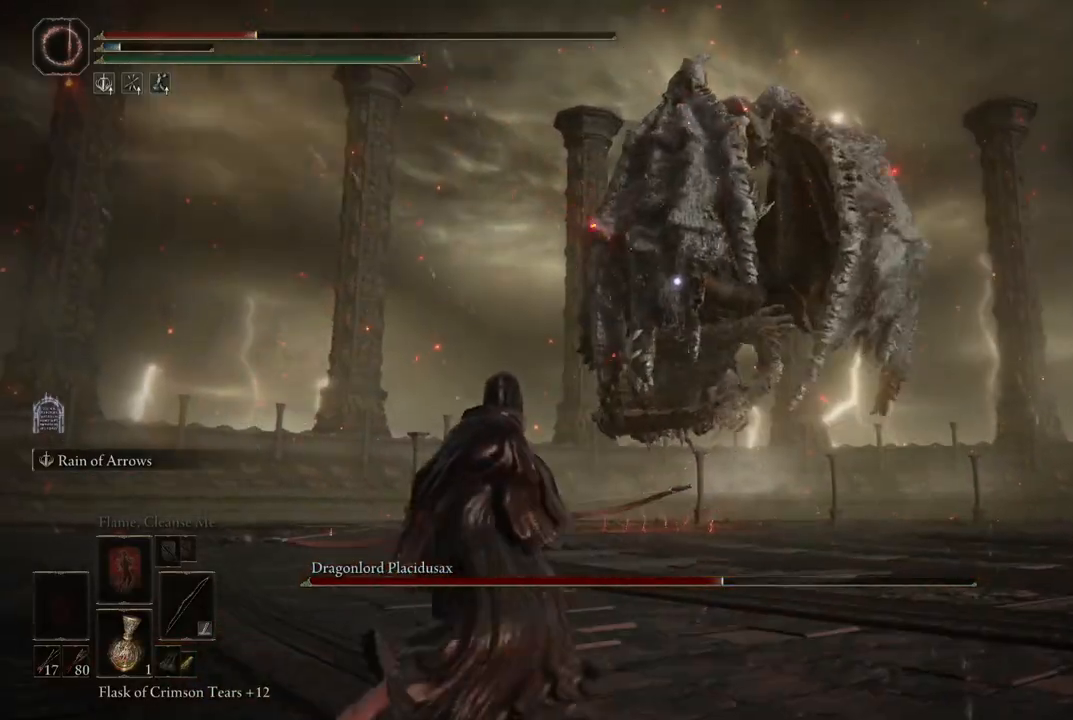
{"buttons": [], "left_stick": "up", "right_stick": "center", "events": [[400, "left_stick", "up-left"], [483, "left_stick", "up"]]}
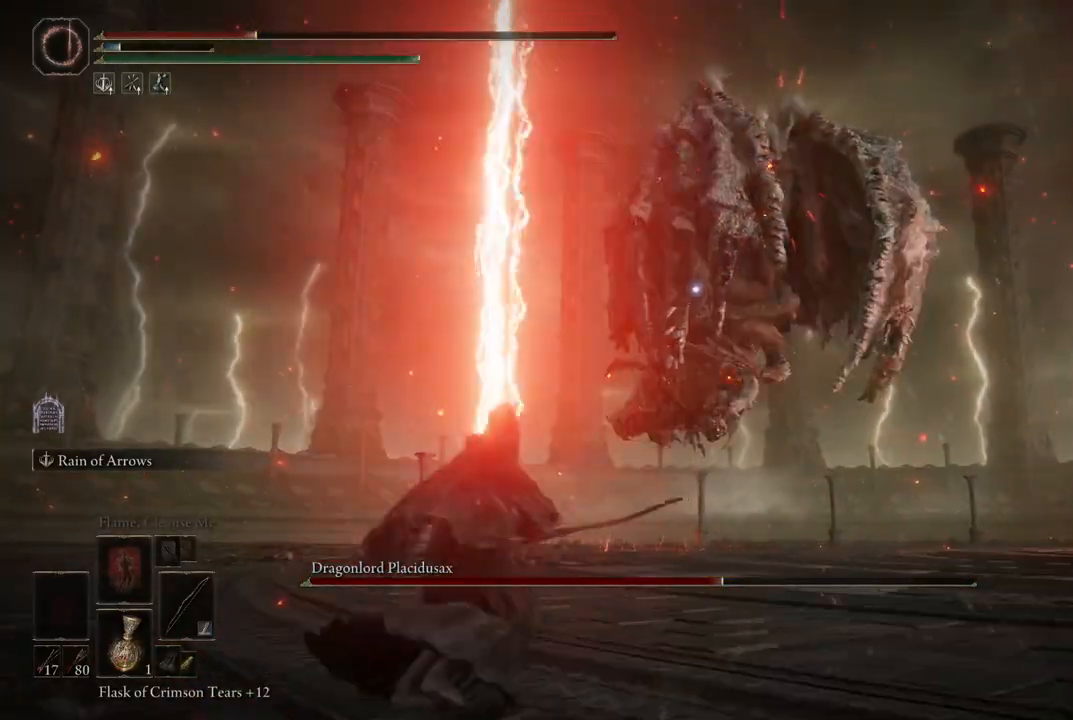
{"buttons": ["L2"], "left_stick": "center", "right_stick": "center", "events": [[367, "L2", "down"], [433, "left_stick", "center"]]}